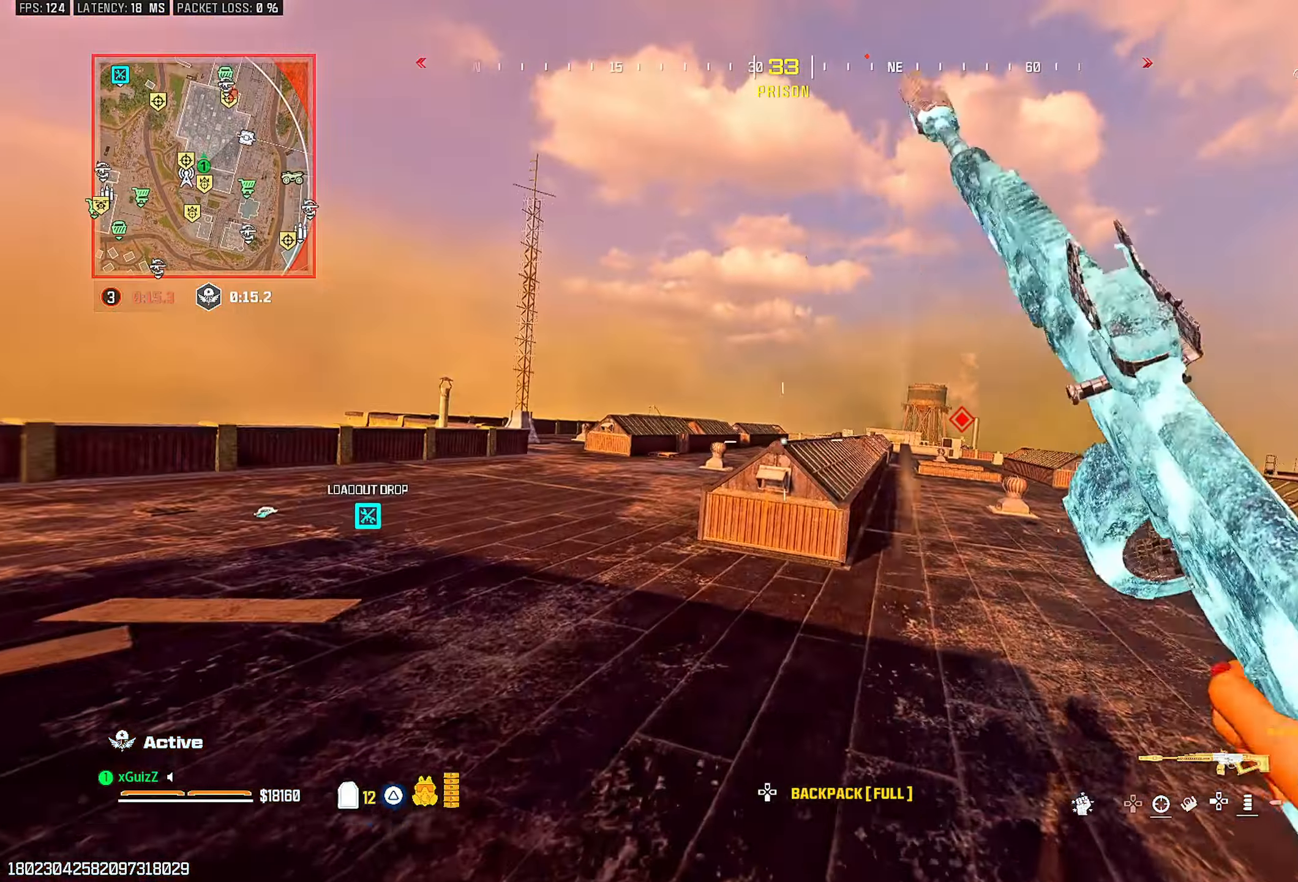
Gameplay with a controller (PlayStation layout); each line is a JSON object with the inputs held at the frame after it (dt_ms = milliseconds from this image to that frame). "events" lists button and stick changes between this image and that frame as [ms after this image, input, new state], when the widget could be followed in between.
{"dt_ms": 500, "buttons": [], "left_stick": "up-left", "right_stick": "center", "events": [[83, "right_stick", "down-left"], [167, "SQUARE", "down"], [183, "right_stick", "center"], [233, "SQUARE", "up"]]}
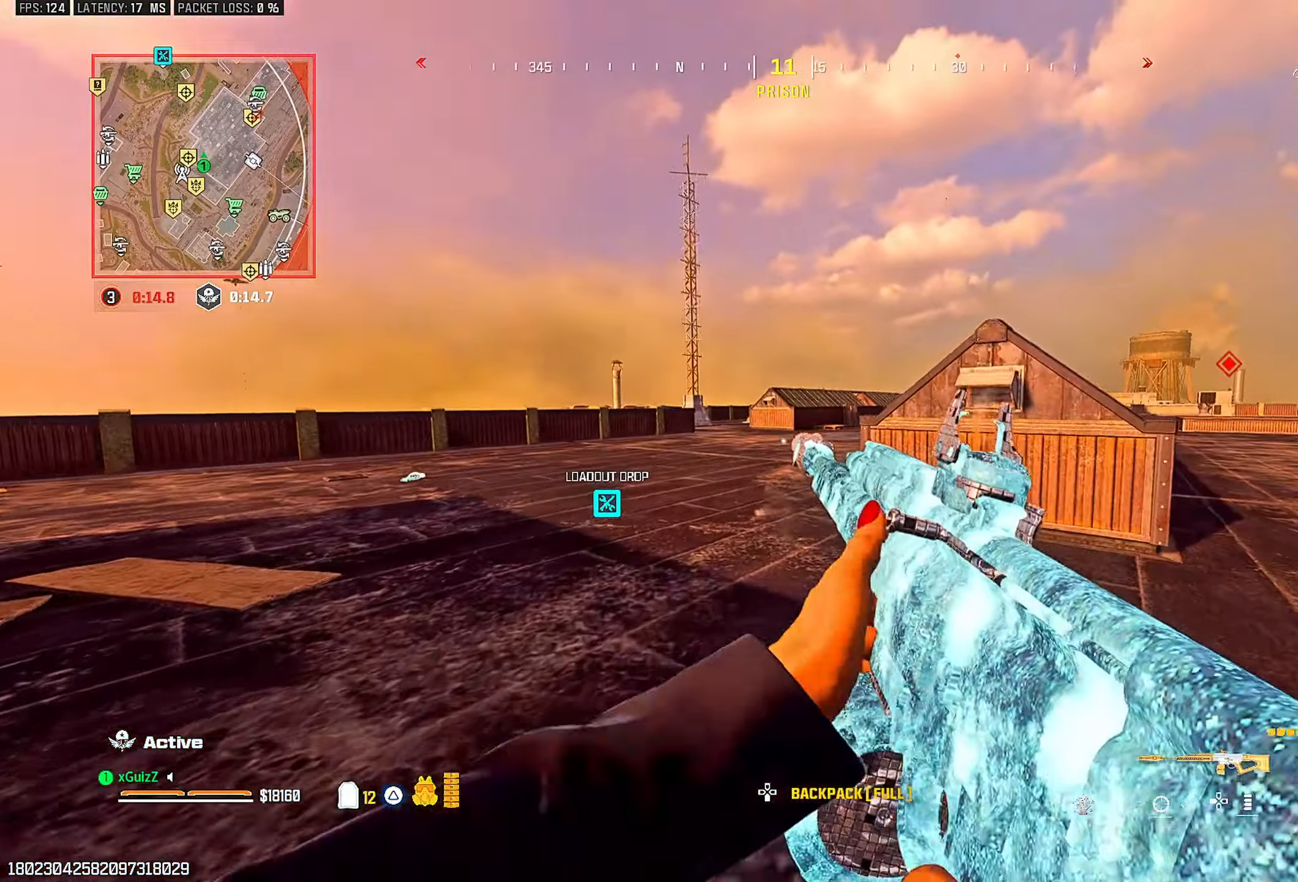
{"dt_ms": 500, "buttons": ["L1"], "left_stick": "up-left", "right_stick": "right", "events": [[183, "CIRCLE", "down"], [250, "CIRCLE", "up"], [367, "L1", "down"], [450, "right_stick", "right"]]}
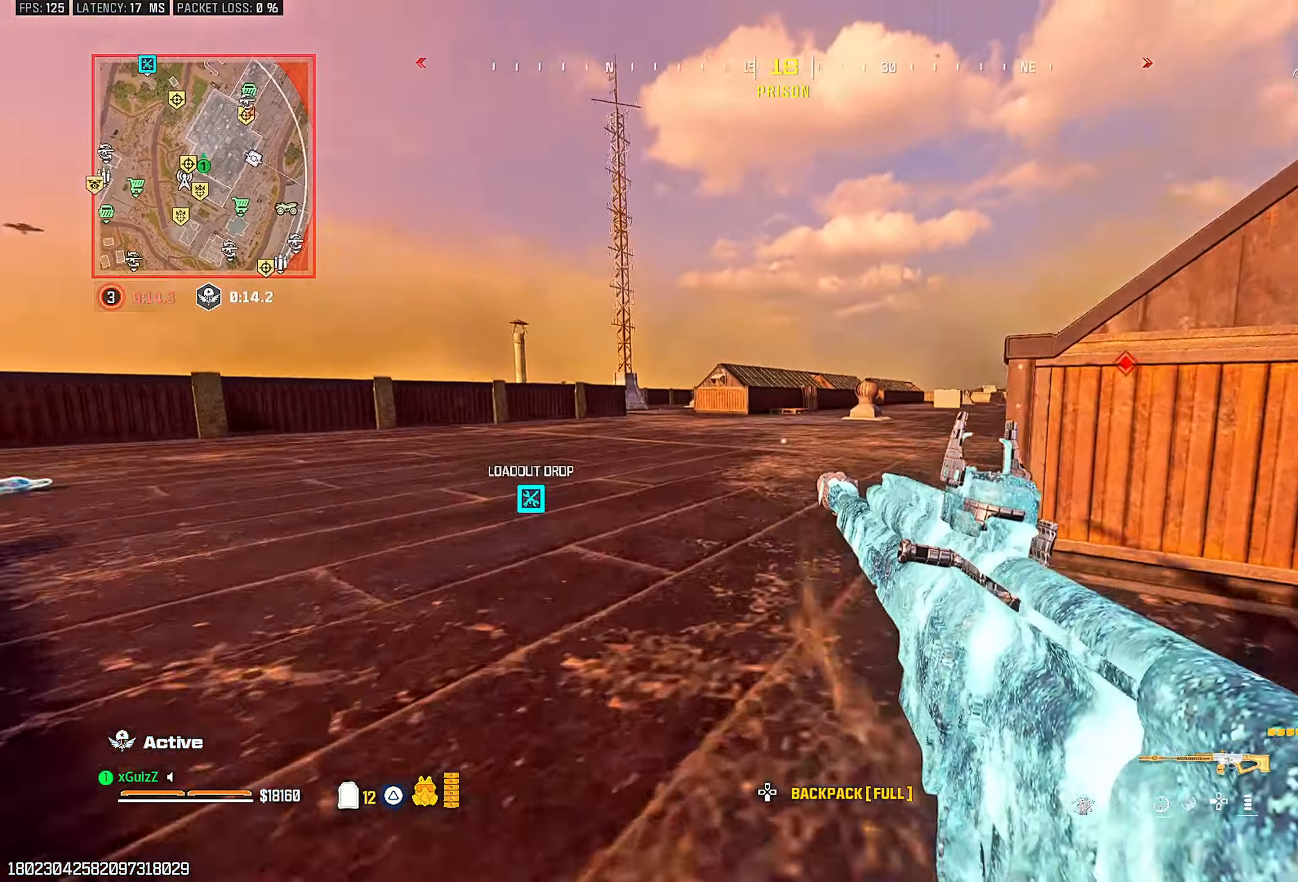
{"dt_ms": 500, "buttons": [], "left_stick": "center", "right_stick": "center", "events": [[33, "L1", "up"], [67, "right_stick", "center"], [250, "left_stick", "center"], [350, "right_stick", "right"], [433, "right_stick", "center"]]}
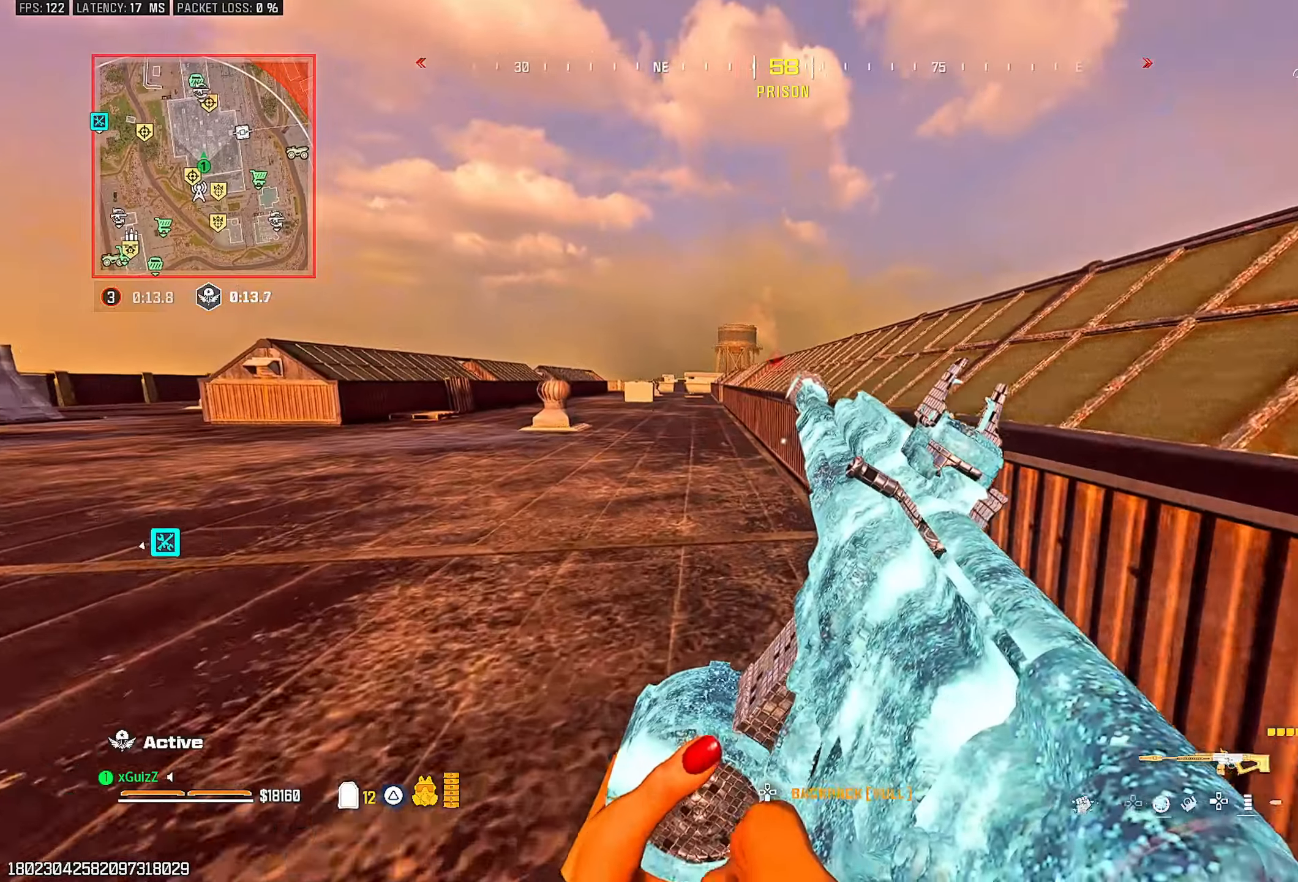
{"dt_ms": 1000, "buttons": ["CIRCLE"], "left_stick": "center", "right_stick": "center"}
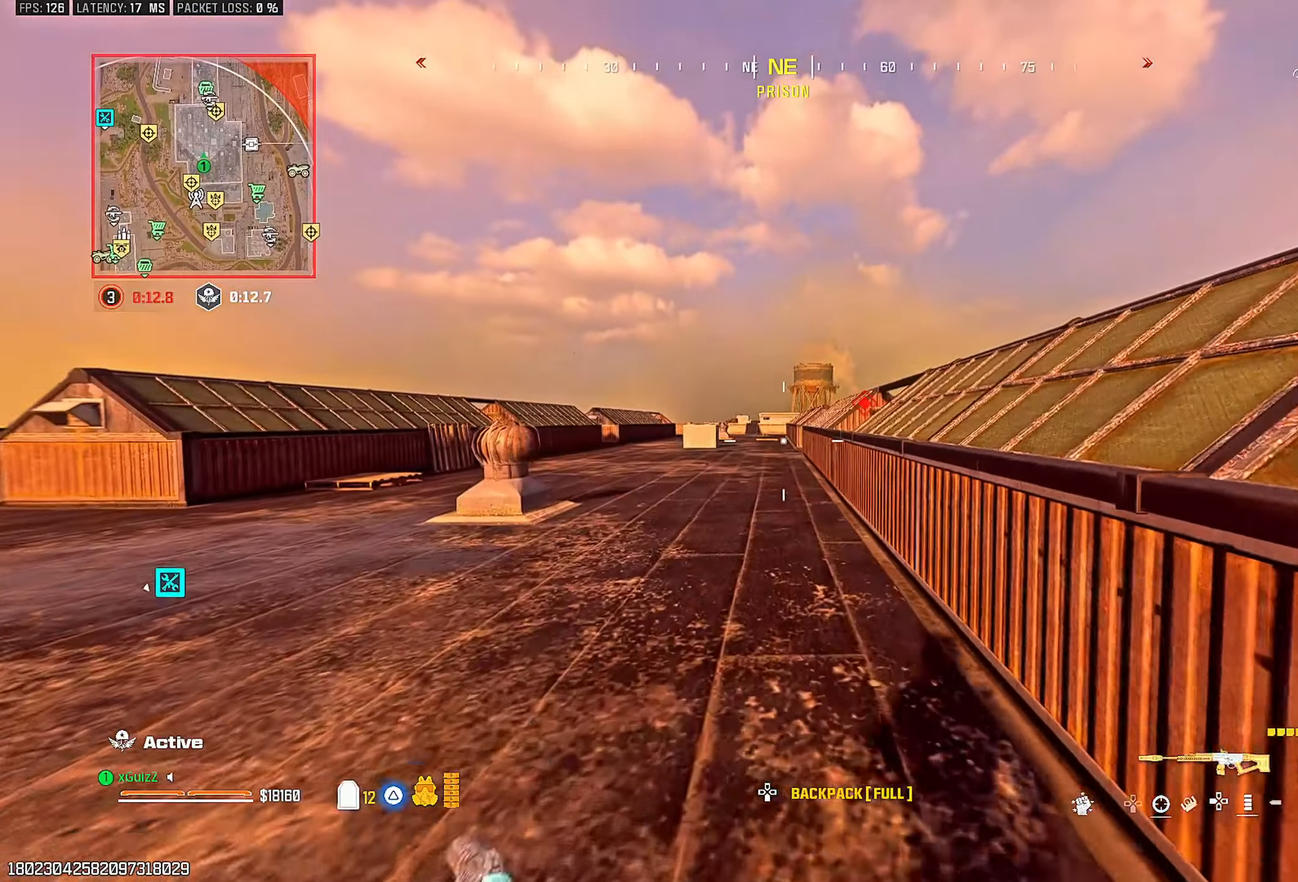
{"dt_ms": 500, "buttons": [], "left_stick": "center", "right_stick": "center", "events": [[67, "CIRCLE", "up"], [167, "L1", "down"], [300, "L1", "up"], [400, "TRIANGLE", "down"], [467, "TRIANGLE", "up"]]}
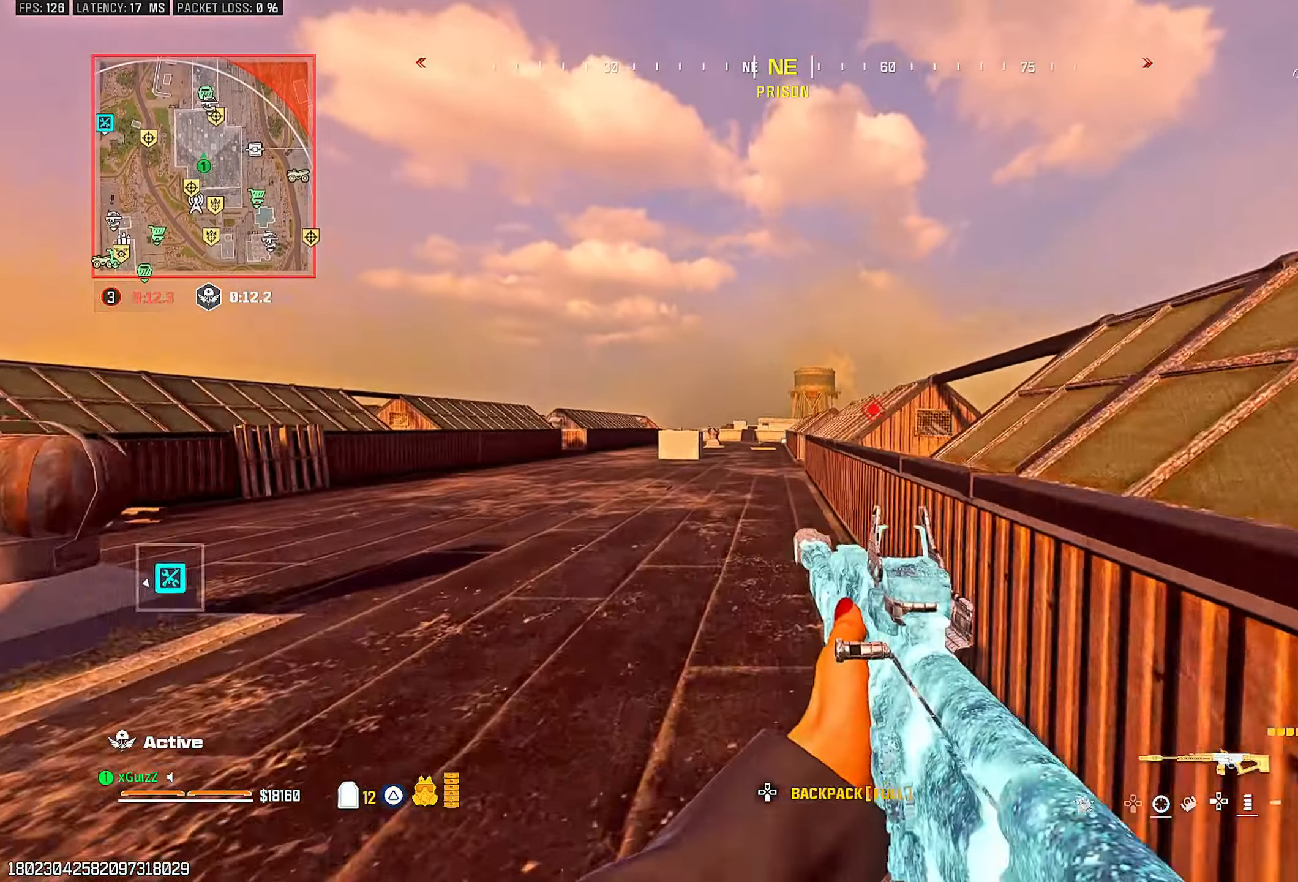
{"dt_ms": 500, "buttons": [], "left_stick": "up-left", "right_stick": "center", "events": [[50, "TRIANGLE", "down"], [133, "TRIANGLE", "up"], [217, "TRIANGLE", "down"], [300, "TRIANGLE", "up"], [367, "TRIANGLE", "down"], [383, "left_stick", "up-left"], [467, "TRIANGLE", "up"]]}
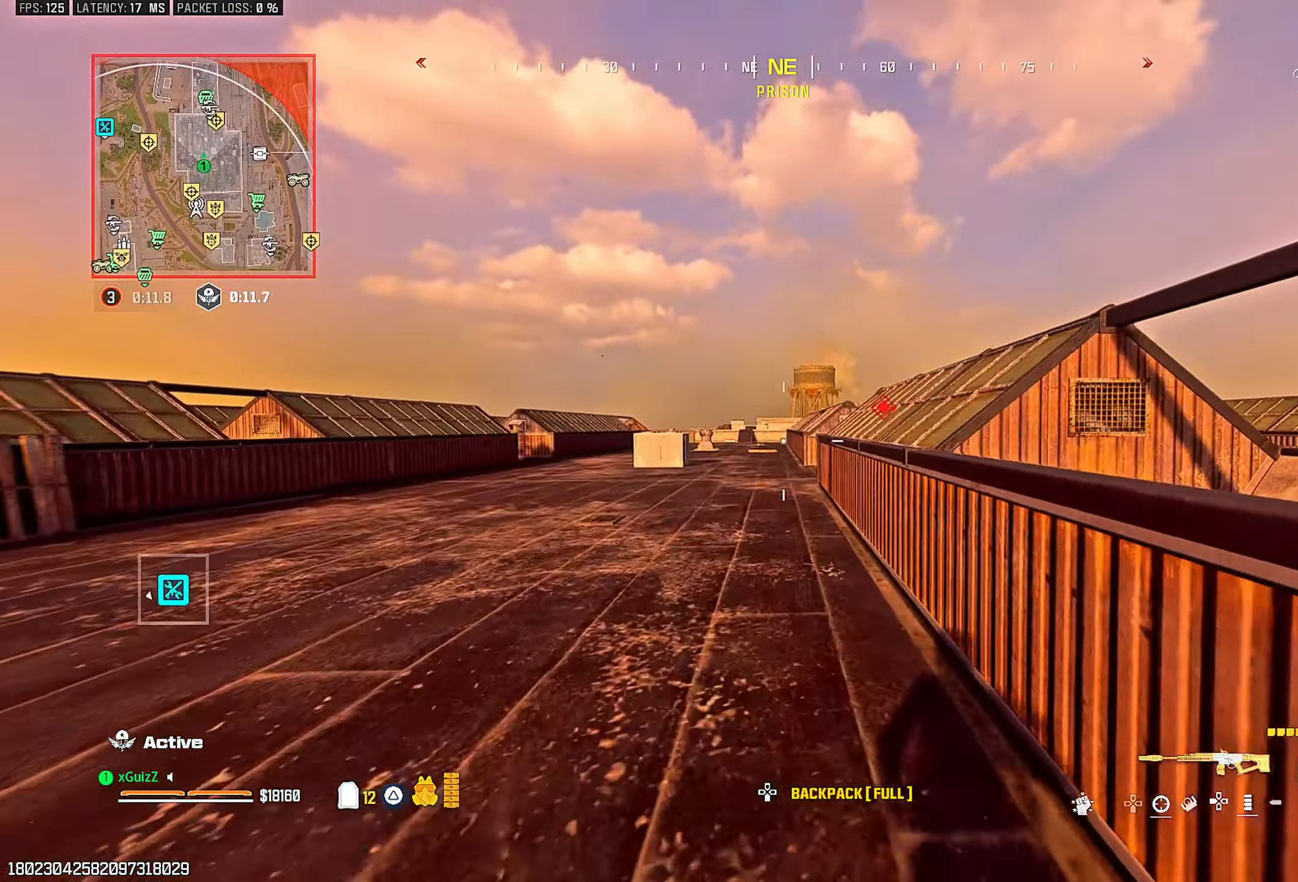
{"dt_ms": 500, "buttons": ["CIRCLE"], "left_stick": "center", "right_stick": "center", "events": [[67, "TRIANGLE", "down"], [100, "left_stick", "center"], [133, "TRIANGLE", "up"], [233, "TRIANGLE", "down"], [283, "TRIANGLE", "up"], [483, "CIRCLE", "down"]]}
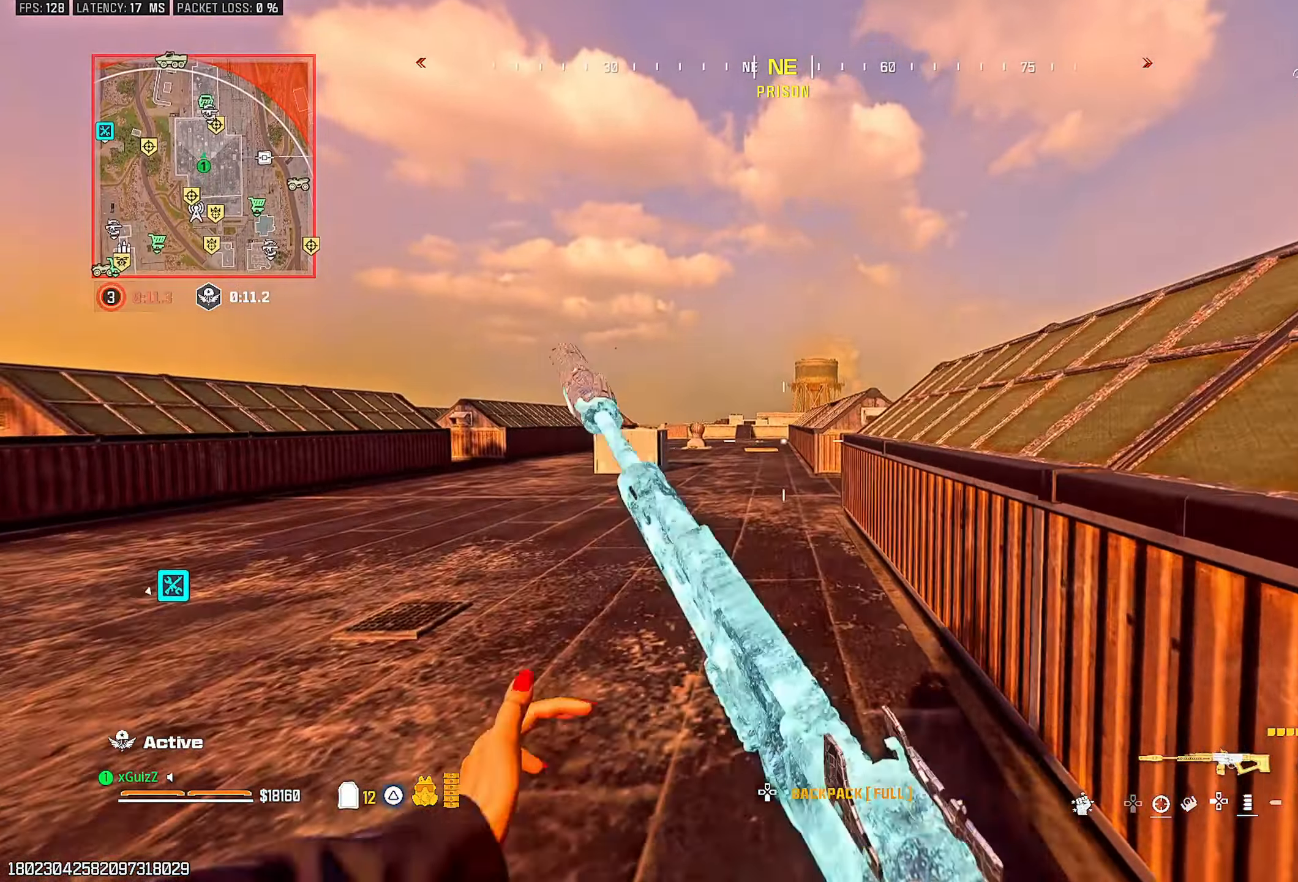
{"dt_ms": 500, "buttons": ["L3"], "left_stick": "up", "right_stick": "center", "events": [[67, "CIRCLE", "up"], [200, "L1", "down"], [317, "L1", "up"], [417, "TRIANGLE", "down"], [450, "L3", "down"], [450, "left_stick", "up"], [500, "TRIANGLE", "up"]]}
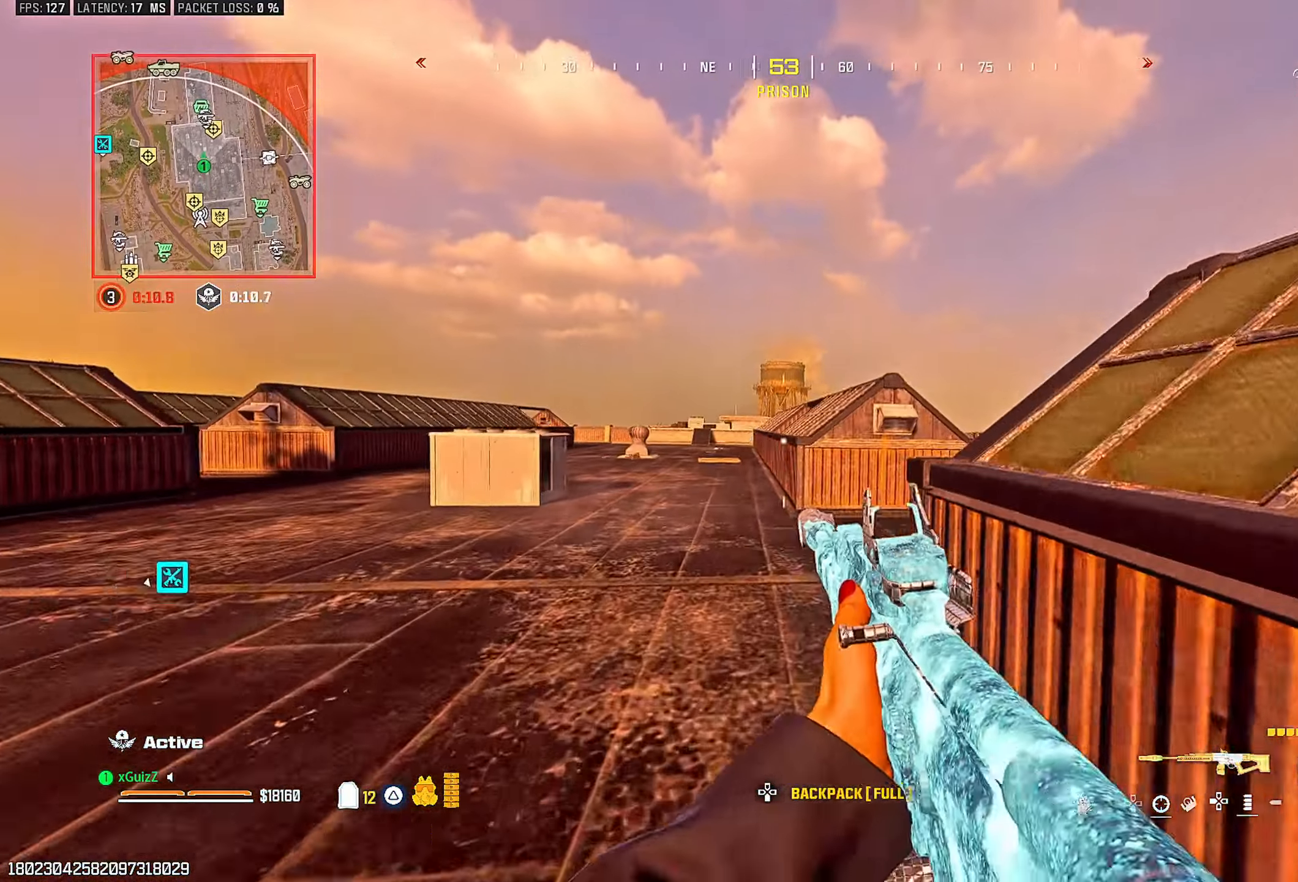
{"dt_ms": 500, "buttons": [], "left_stick": "center", "right_stick": "center", "events": [[33, "L3", "up"], [33, "left_stick", "center"], [83, "TRIANGLE", "down"], [167, "TRIANGLE", "up"], [250, "TRIANGLE", "down"], [317, "TRIANGLE", "up"], [383, "TRIANGLE", "down"], [467, "TRIANGLE", "up"]]}
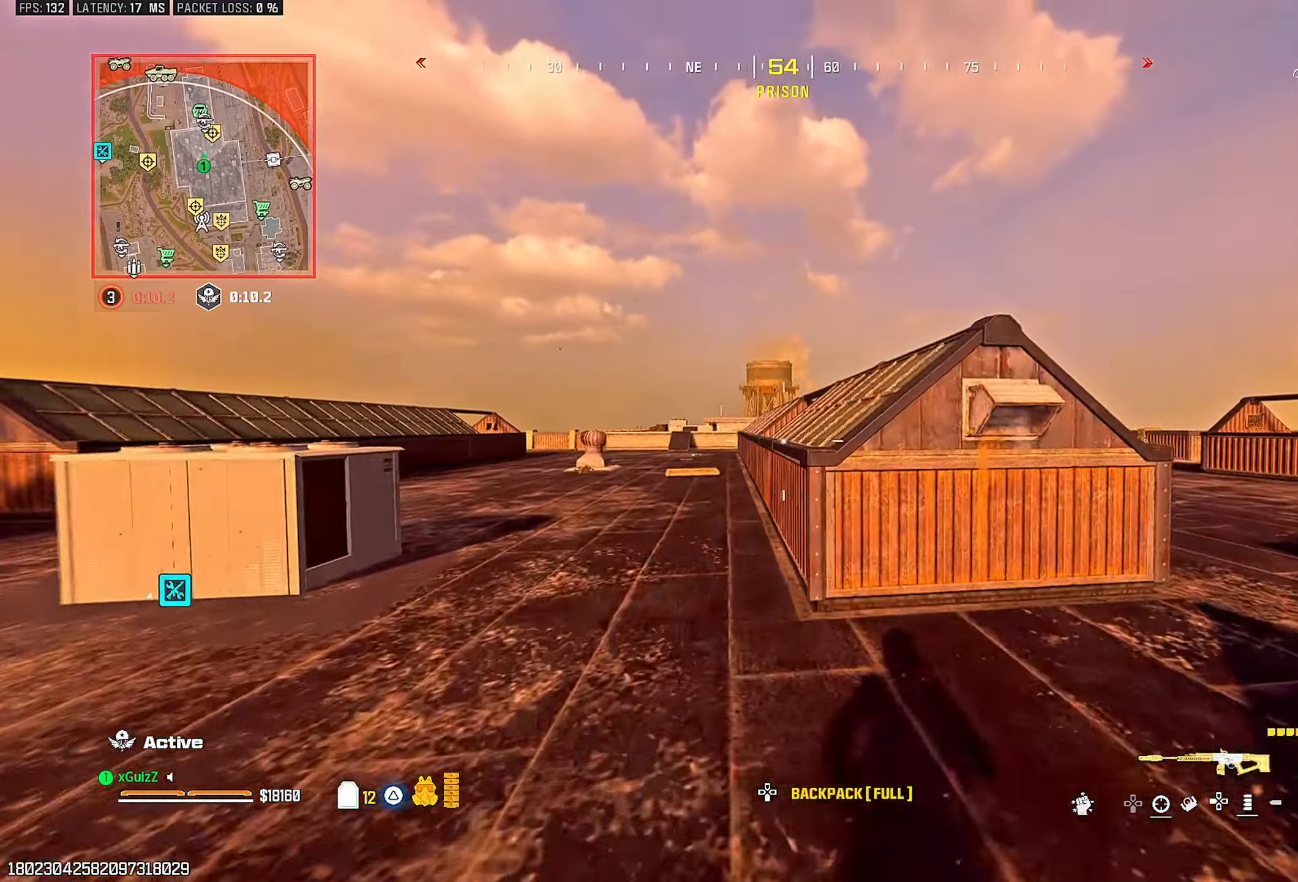
{"dt_ms": 500, "buttons": [], "left_stick": "center", "right_stick": "center", "events": [[333, "L1", "down"], [433, "L1", "up"]]}
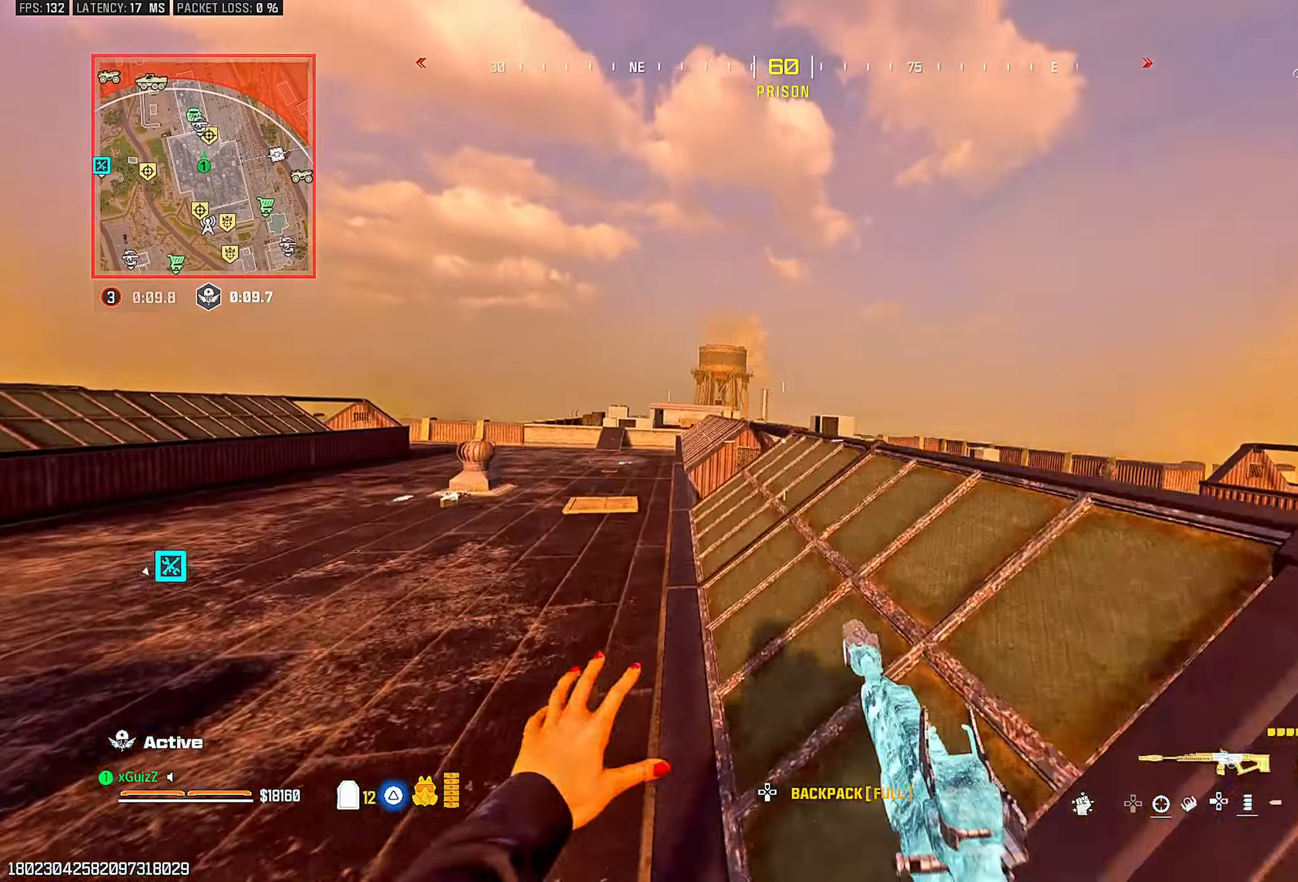
{"dt_ms": 500, "buttons": ["L2"], "left_stick": "up-left", "right_stick": "center", "events": [[67, "L2", "down"], [283, "left_stick", "up-right"], [500, "left_stick", "up-left"]]}
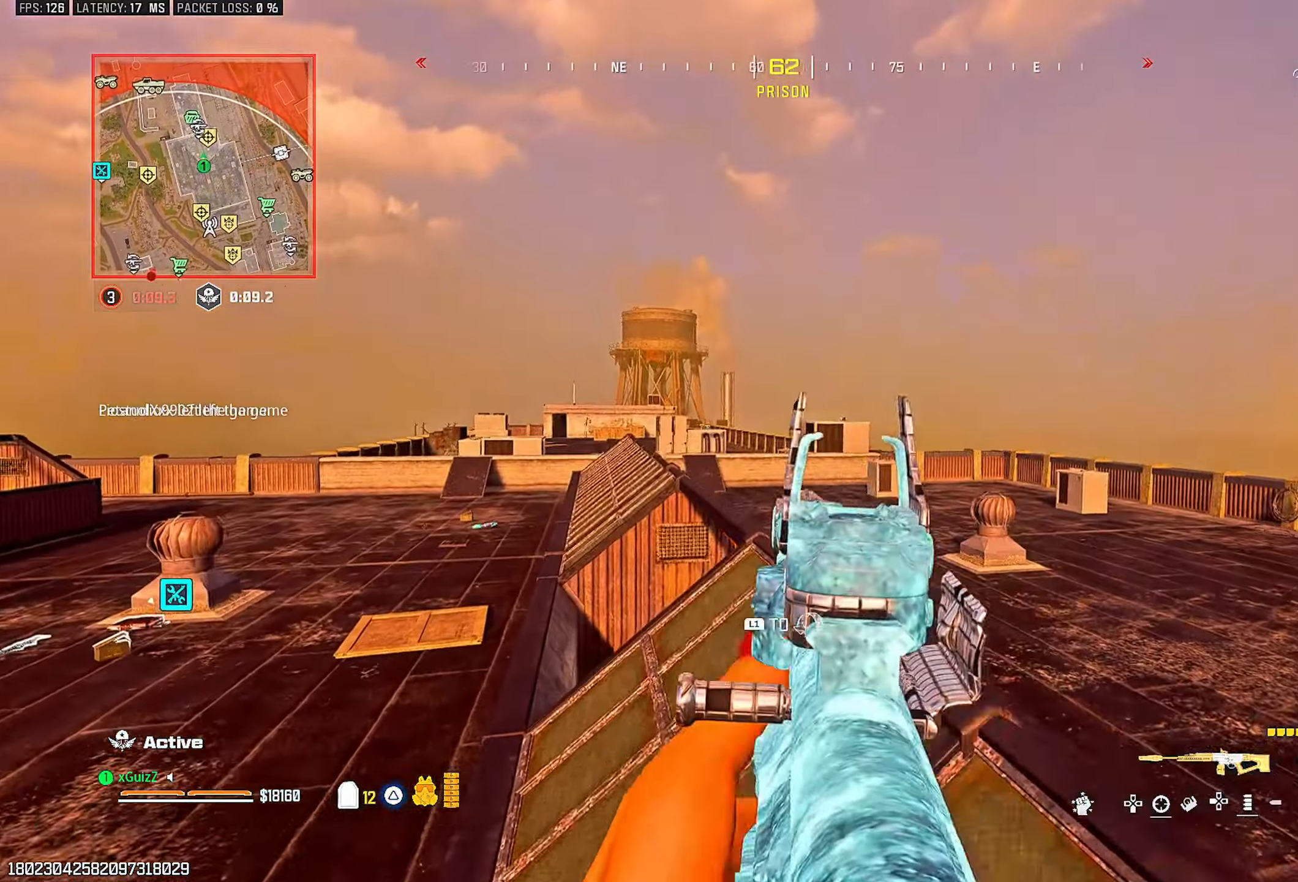
{"dt_ms": 500, "buttons": ["L2"], "left_stick": "up-left", "right_stick": "center", "events": [[367, "right_stick", "right"], [450, "right_stick", "center"]]}
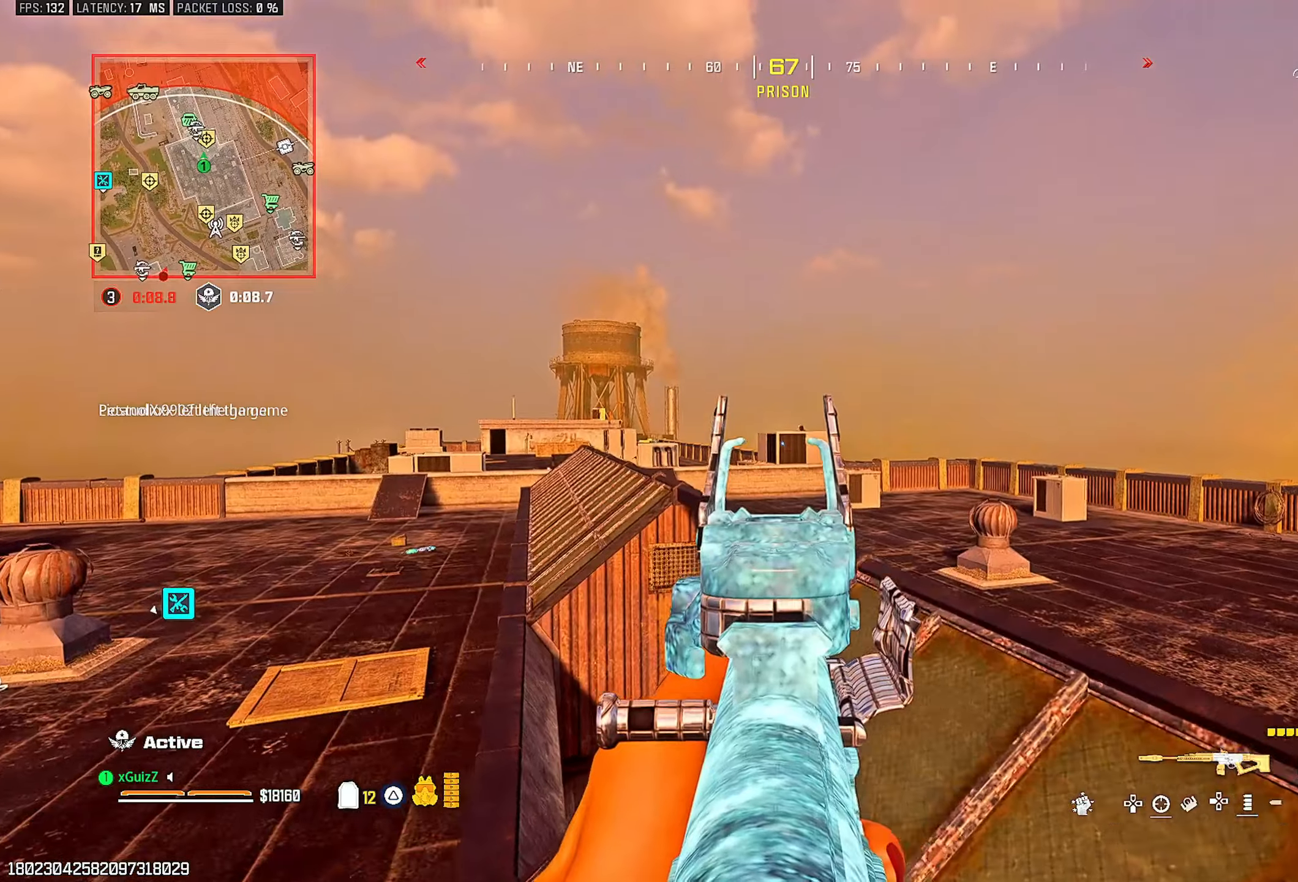
{"dt_ms": 500, "buttons": [], "left_stick": "left", "right_stick": "center", "events": [[133, "left_stick", "right"], [267, "R2", "down"], [283, "left_stick", "center"], [333, "left_stick", "left"], [333, "right_stick", "down"], [417, "R2", "up"], [433, "right_stick", "center"], [500, "L2", "up"]]}
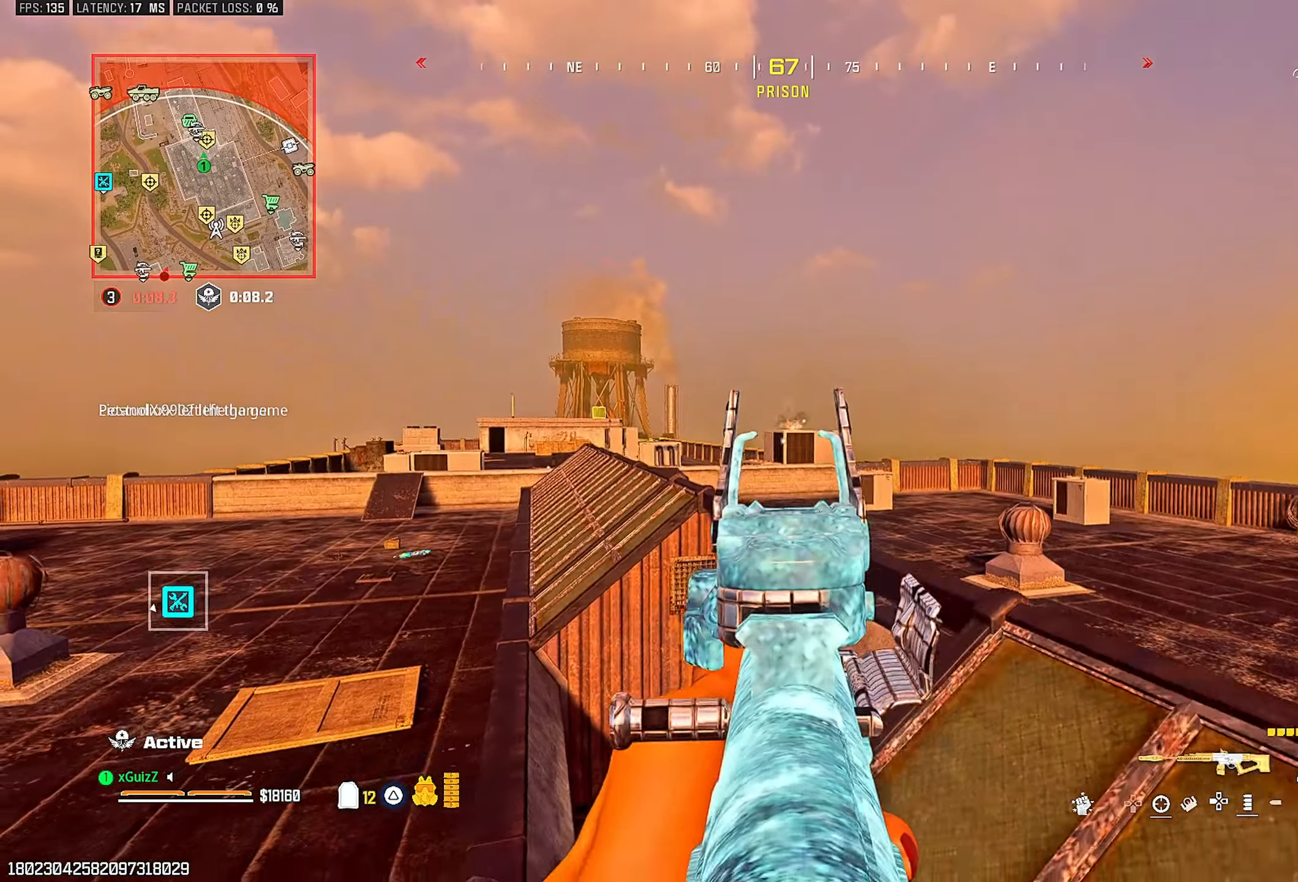
{"dt_ms": 500, "buttons": ["TRIANGLE"], "left_stick": "up-left", "right_stick": "center", "events": [[33, "right_stick", "down-left"], [150, "left_stick", "up-left"], [250, "L3", "down"], [250, "left_stick", "up"], [283, "right_stick", "right"], [433, "L3", "up"], [433, "left_stick", "up-left"], [483, "right_stick", "center"], [500, "TRIANGLE", "down"]]}
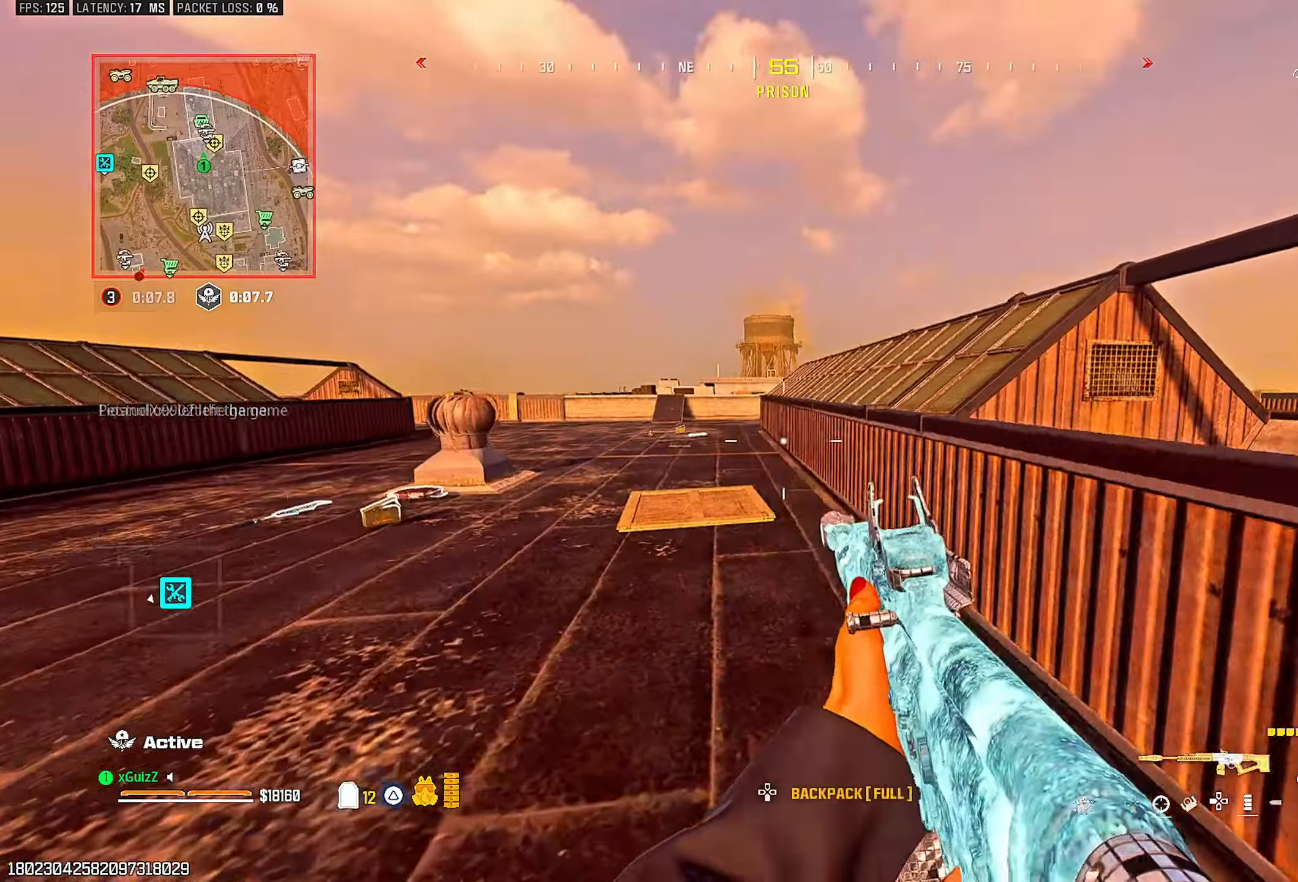
{"dt_ms": 500, "buttons": ["L1"], "left_stick": "up", "right_stick": "center", "events": [[50, "right_stick", "right"], [83, "TRIANGLE", "up"], [100, "right_stick", "center"], [150, "TRIANGLE", "down"], [233, "TRIANGLE", "up"], [333, "left_stick", "up"], [450, "L1", "down"]]}
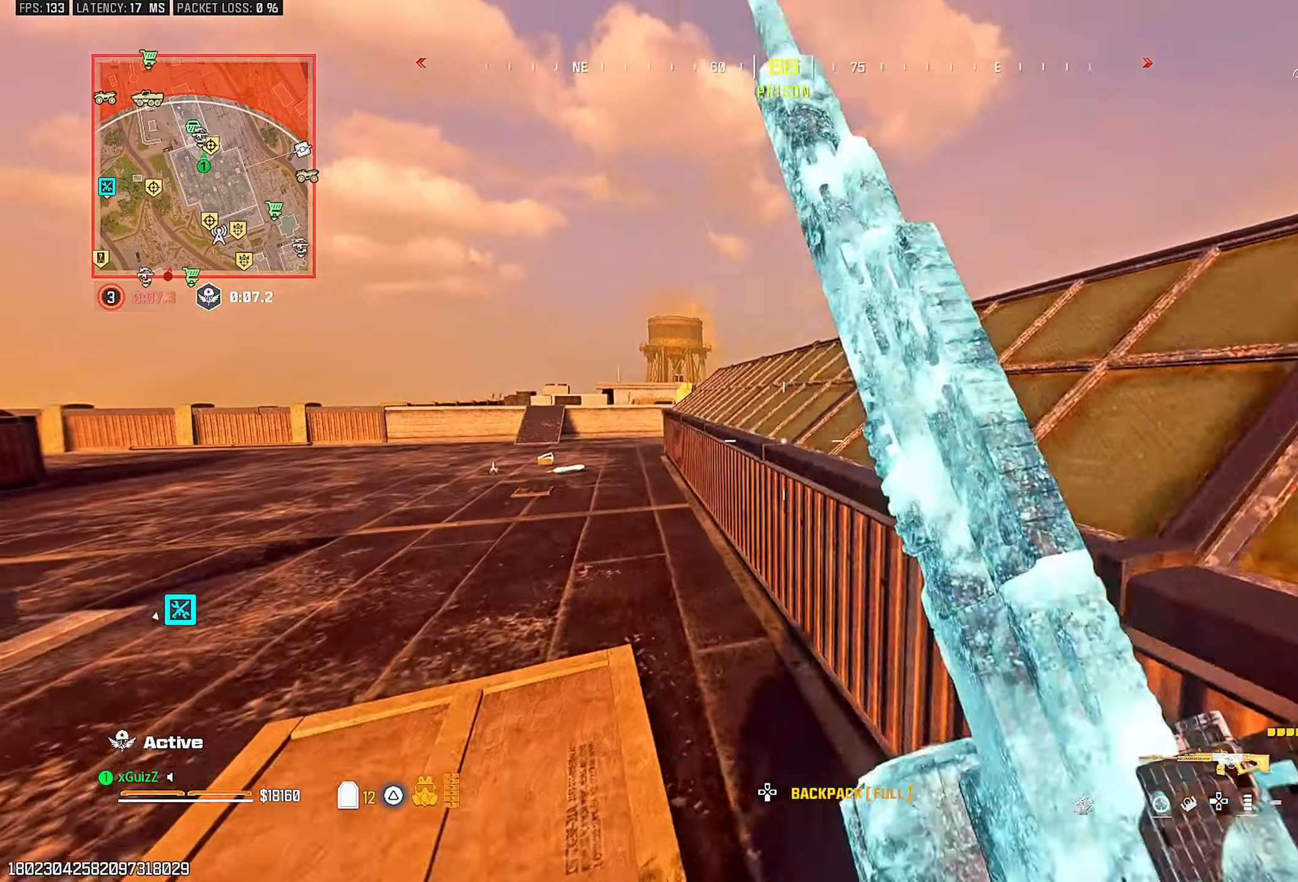
{"dt_ms": 500, "buttons": [], "left_stick": "up-right", "right_stick": "center", "events": [[67, "L1", "up"], [333, "L1", "down"], [367, "left_stick", "up-right"], [467, "L1", "up"]]}
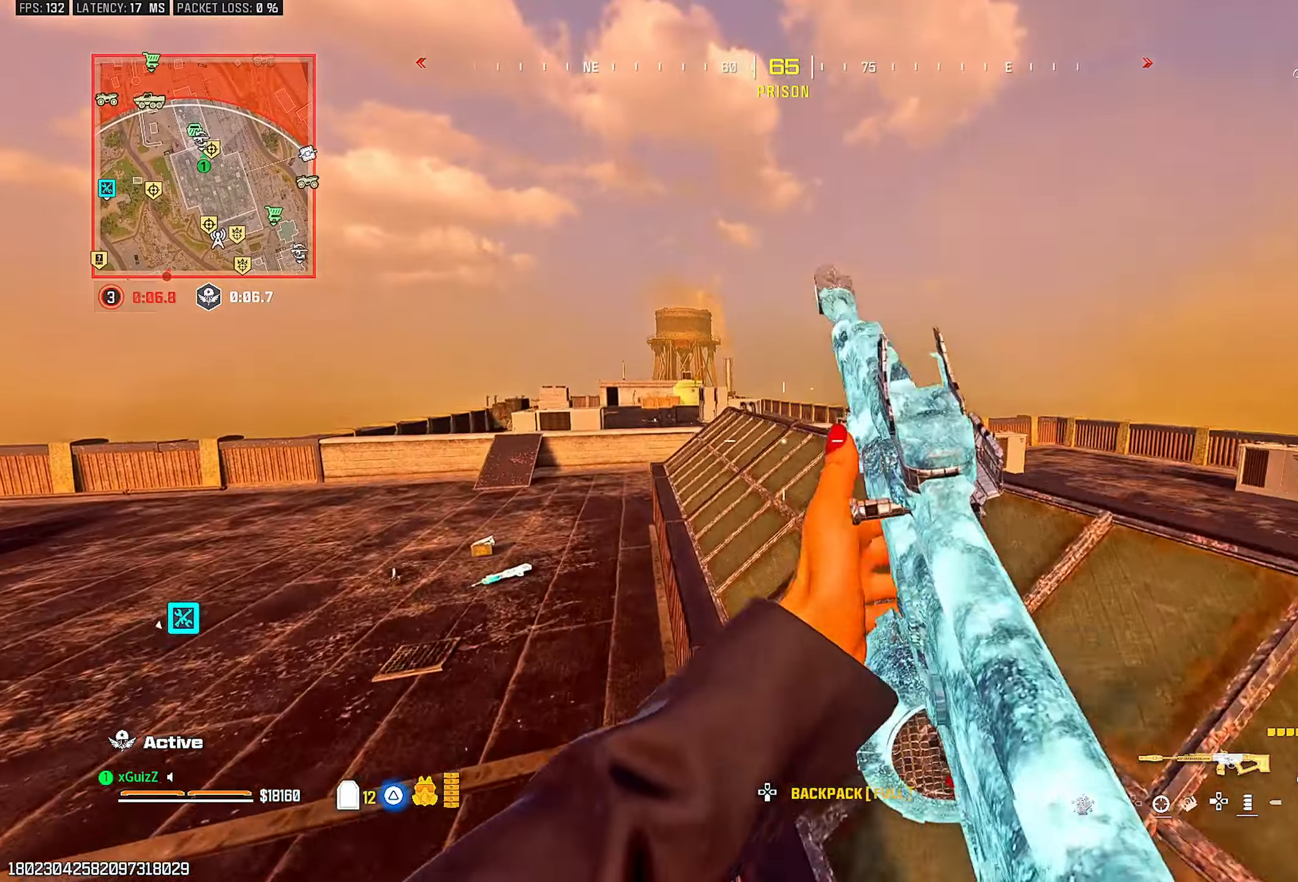
{"dt_ms": 500, "buttons": ["L2"], "left_stick": "left", "right_stick": "center", "events": [[100, "left_stick", "up-left"], [117, "L2", "down"], [350, "left_stick", "left"]]}
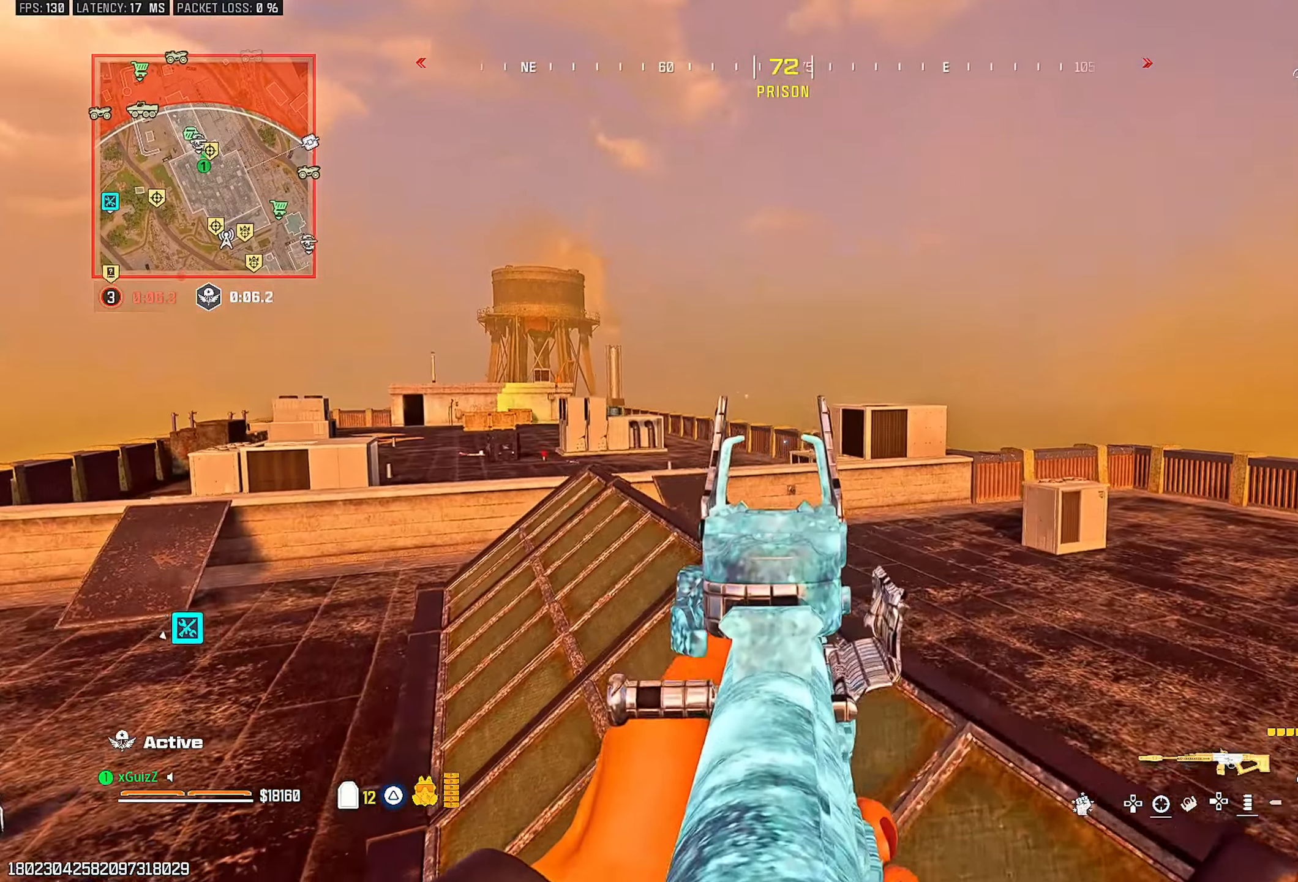
{"dt_ms": 500, "buttons": ["L2", "R2"], "left_stick": "up-left", "right_stick": "center", "events": [[100, "R2", "down"], [100, "right_stick", "right"], [200, "right_stick", "center"], [400, "left_stick", "up-left"]]}
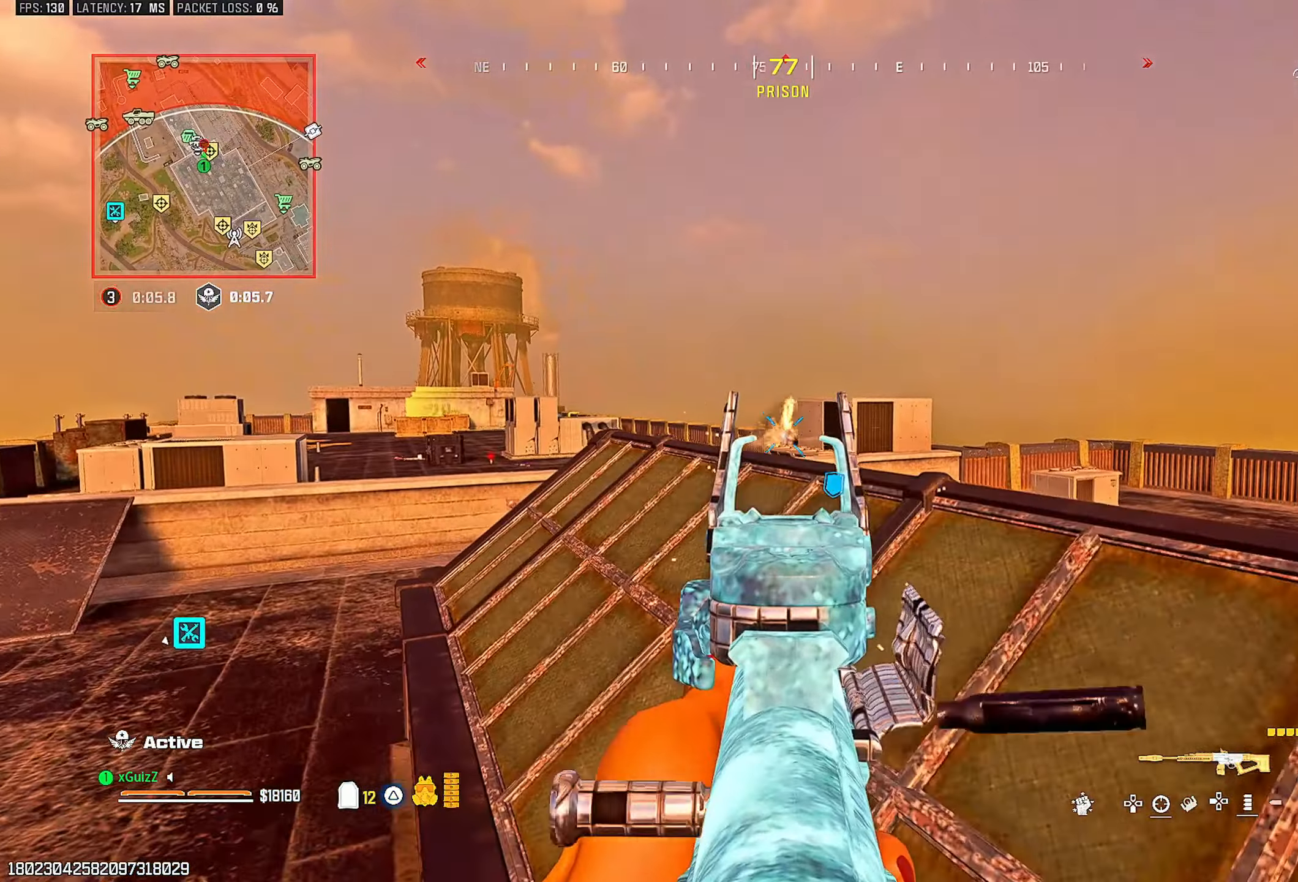
{"dt_ms": 500, "buttons": ["L2", "R2"], "left_stick": "up-left", "right_stick": "center", "events": [[250, "left_stick", "up"], [383, "left_stick", "up-left"]]}
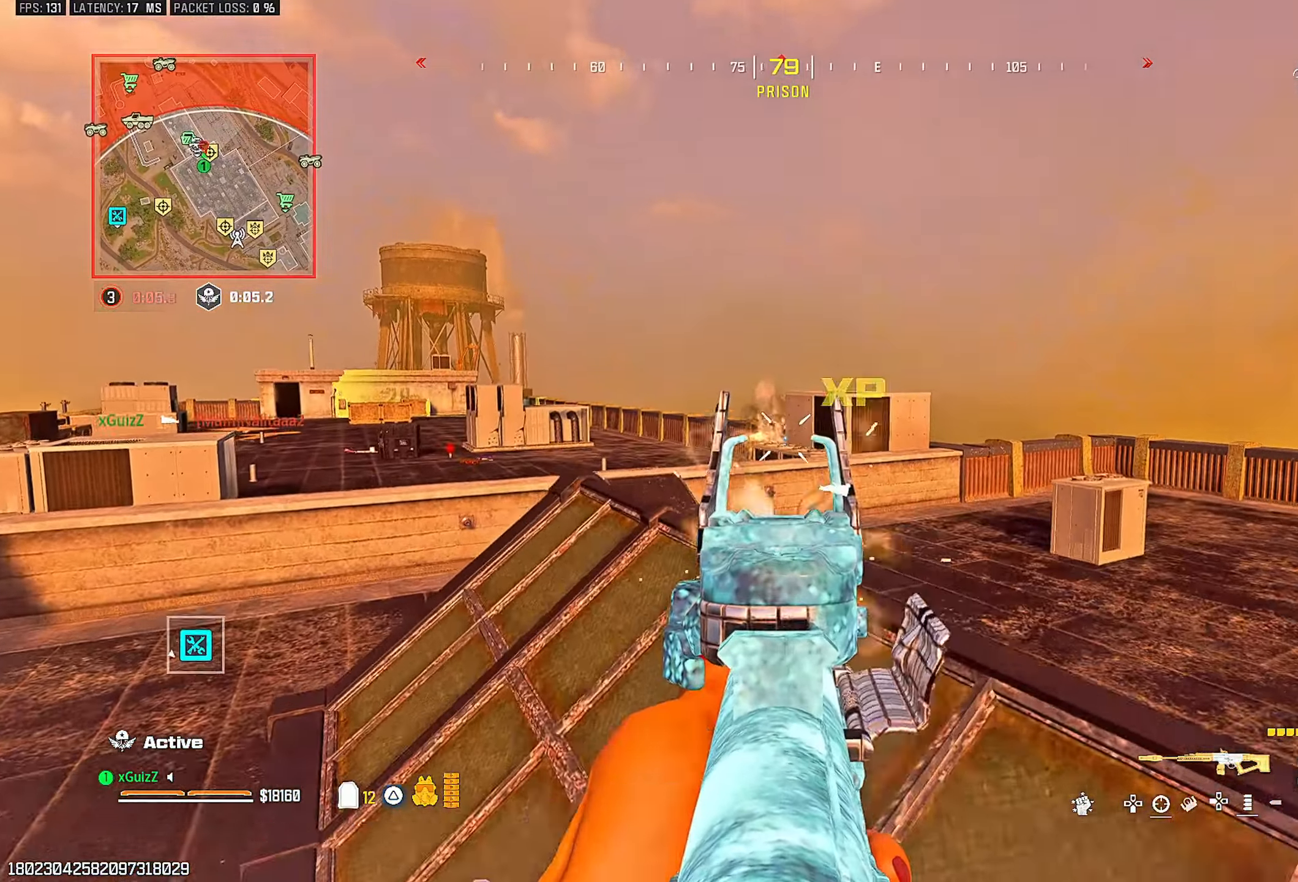
{"dt_ms": 500, "buttons": [], "left_stick": "up", "right_stick": "right", "events": [[67, "L2", "up"], [100, "R2", "up"], [100, "TRIANGLE", "down"], [150, "right_stick", "down"], [183, "TRIANGLE", "up"], [233, "right_stick", "left"], [333, "left_stick", "up"], [400, "right_stick", "right"]]}
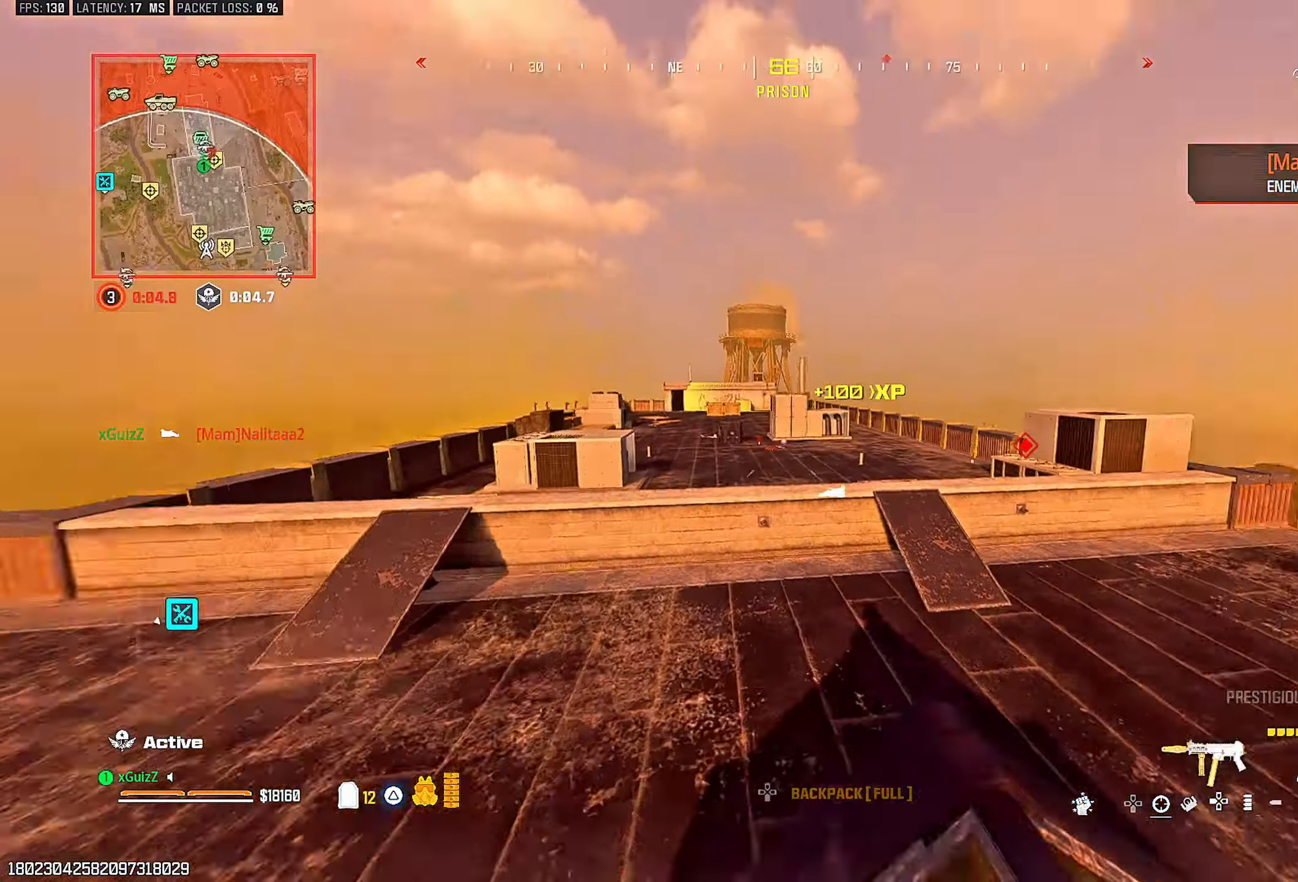
{"dt_ms": 500, "buttons": ["TRIANGLE"], "left_stick": "right", "right_stick": "center", "events": [[50, "right_stick", "center"], [133, "L1", "down"], [267, "left_stick", "center"], [317, "L1", "up"], [400, "left_stick", "right"], [483, "TRIANGLE", "down"]]}
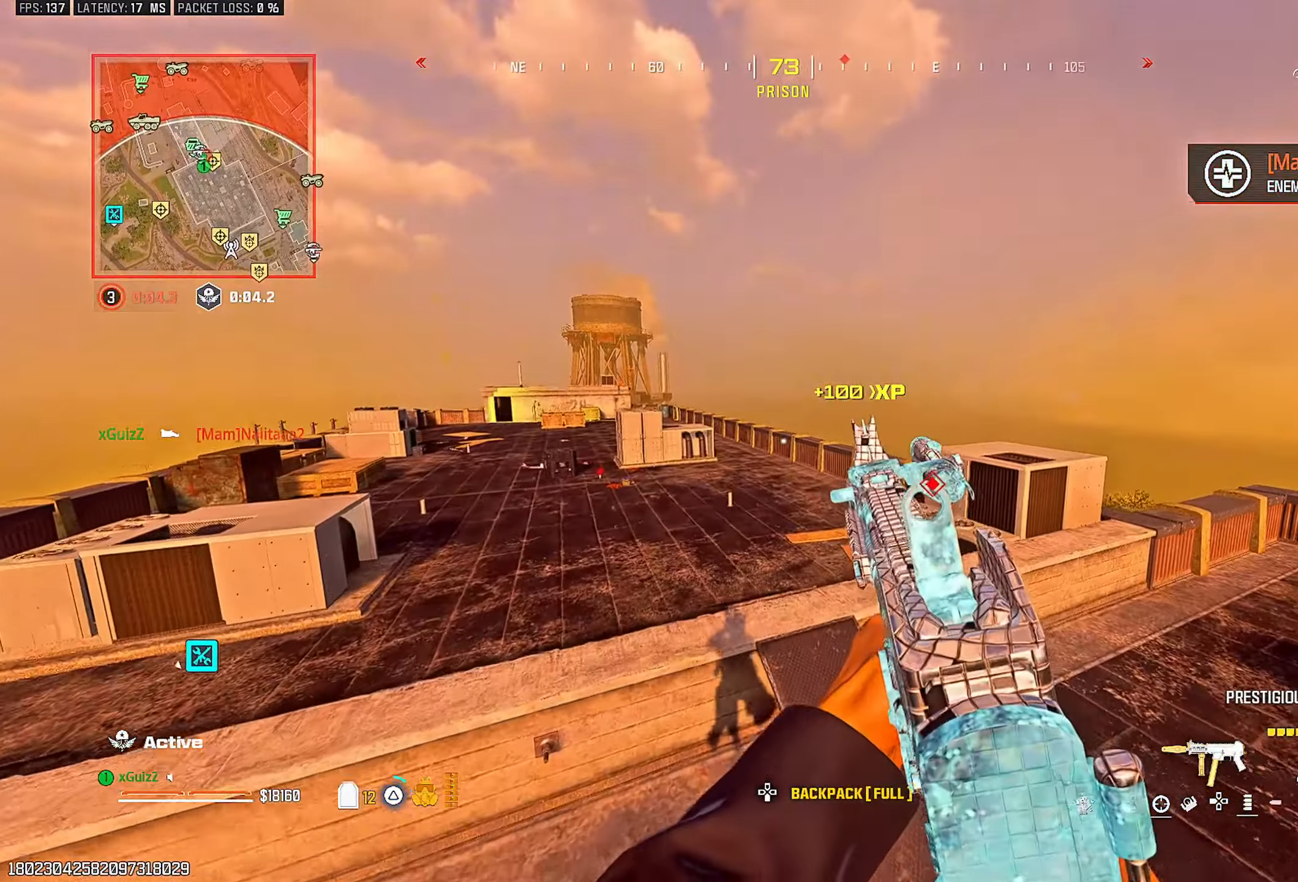
{"dt_ms": 500, "buttons": ["L1"], "left_stick": "center", "right_stick": "center", "events": [[67, "TRIANGLE", "up"], [250, "left_stick", "center"], [433, "L1", "down"]]}
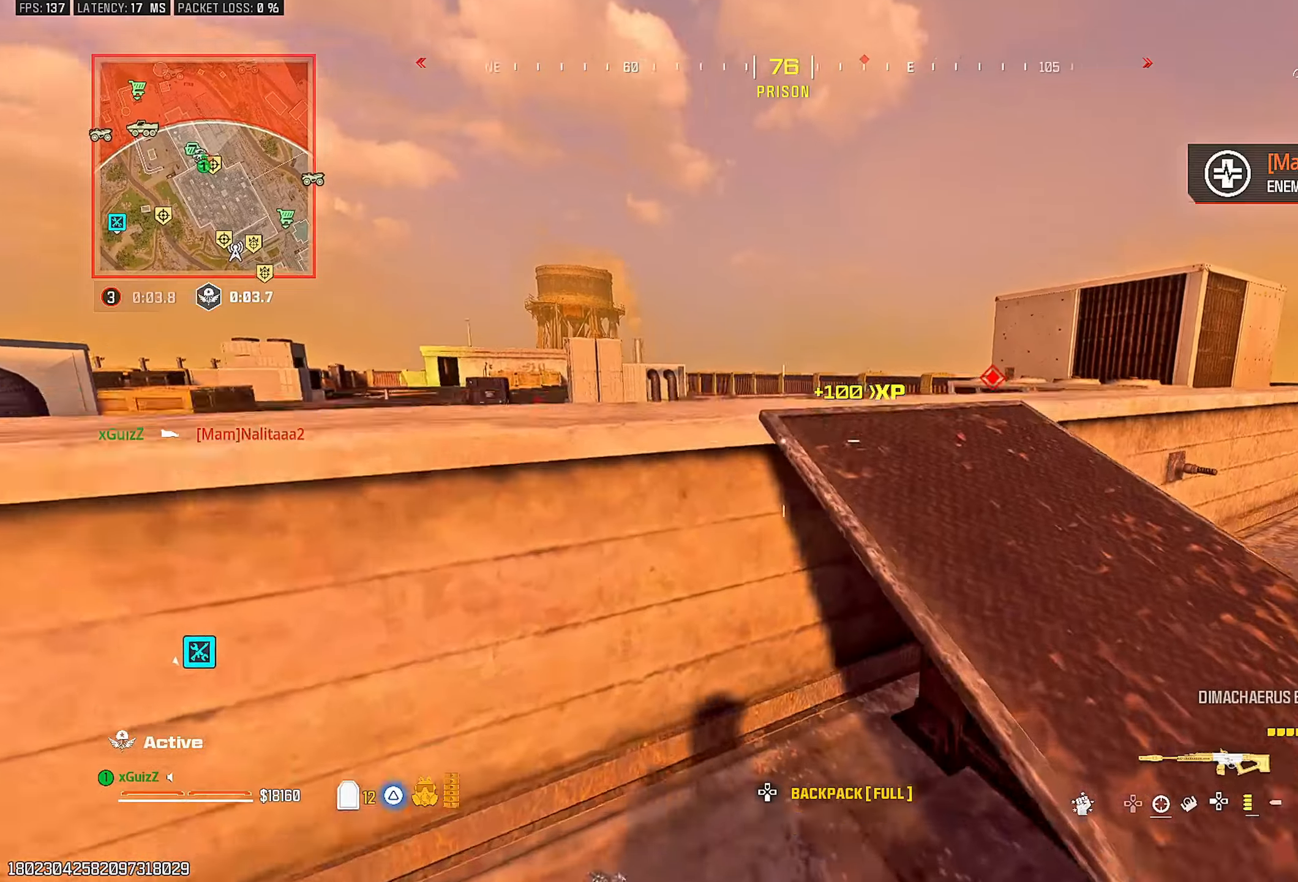
{"dt_ms": 500, "buttons": [], "left_stick": "up-left", "right_stick": "center", "events": [[17, "right_stick", "down-right"], [83, "right_stick", "center"], [100, "L1", "up"], [300, "right_stick", "right"], [383, "left_stick", "up-left"], [383, "right_stick", "center"]]}
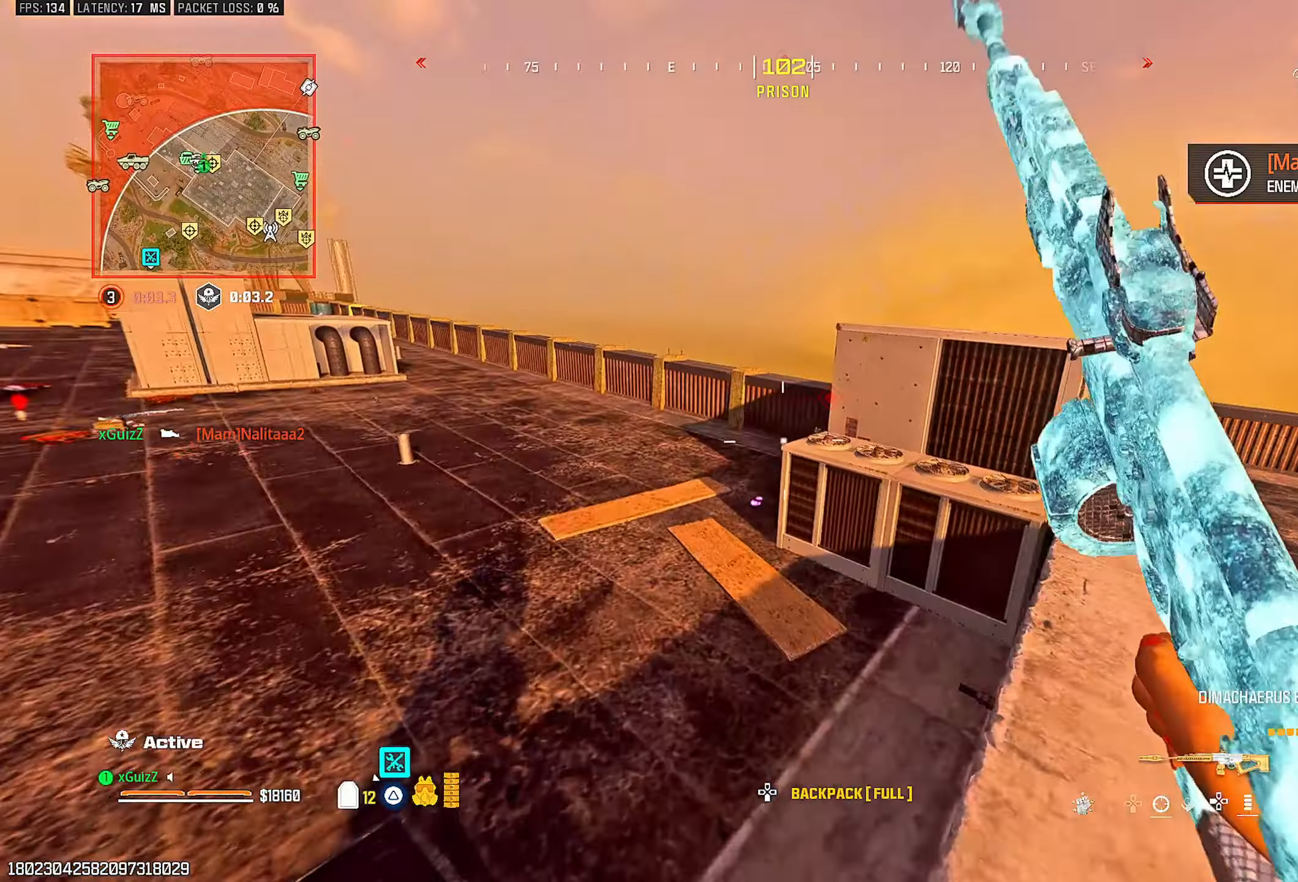
{"dt_ms": 500, "buttons": [], "left_stick": "up-left", "right_stick": "right", "events": [[33, "L2", "down"], [133, "left_stick", "left"], [200, "L2", "up"], [200, "right_stick", "right"], [300, "right_stick", "center"], [350, "left_stick", "up-left"], [500, "right_stick", "right"]]}
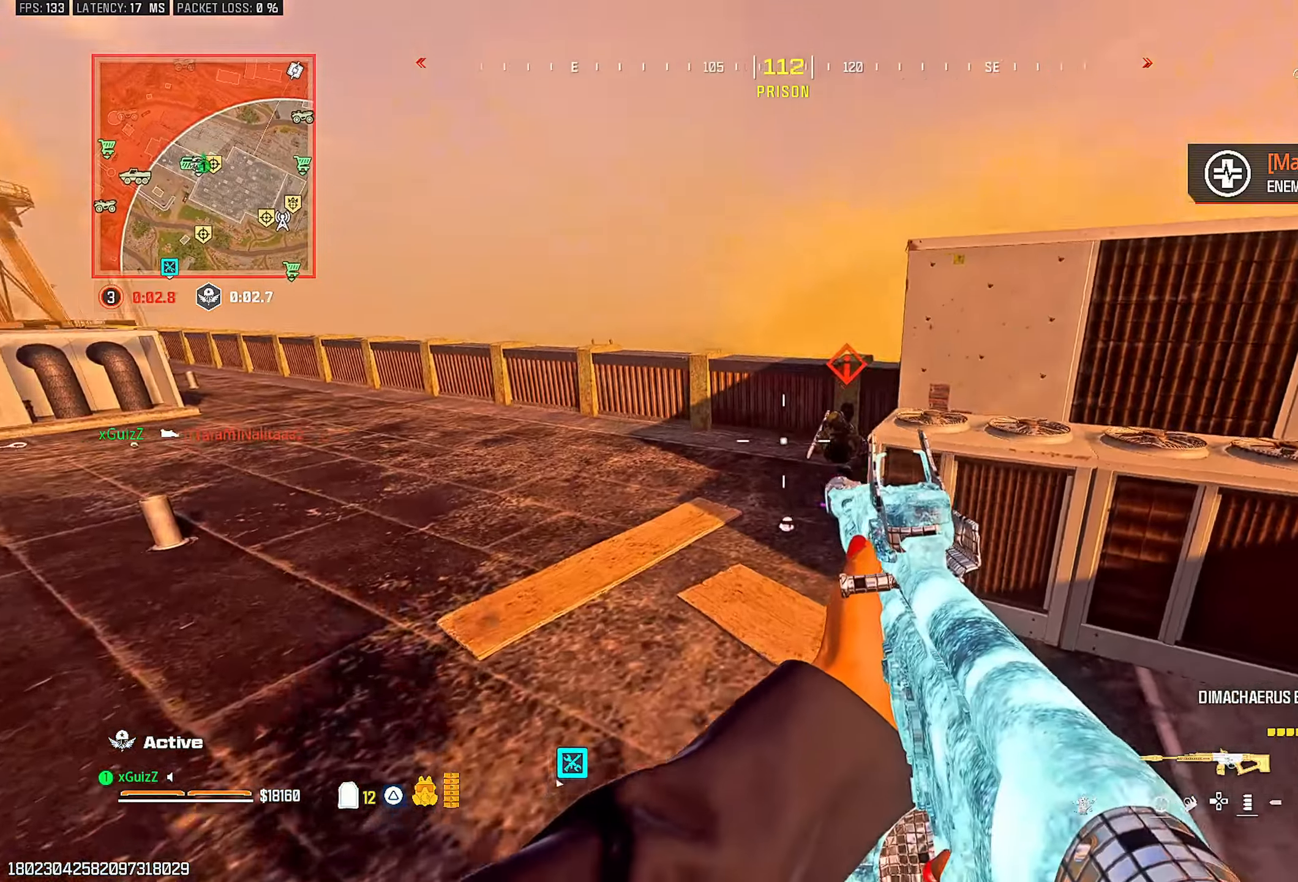
{"dt_ms": 500, "buttons": ["L2", "R2"], "left_stick": "center", "right_stick": "down-right", "events": [[33, "L2", "down"], [83, "right_stick", "center"], [100, "R2", "down"], [417, "left_stick", "center"], [417, "right_stick", "down-right"]]}
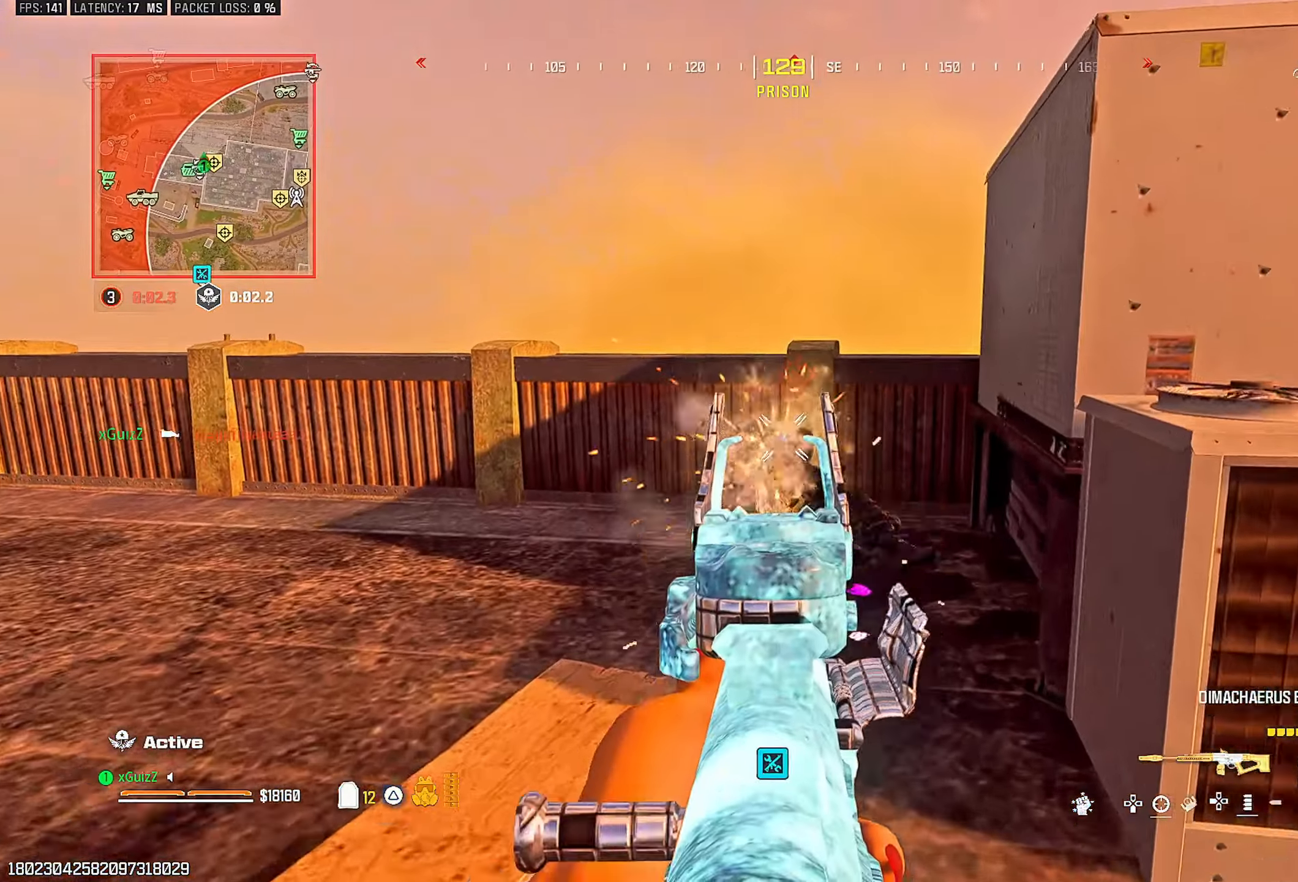
{"dt_ms": 500, "buttons": [], "left_stick": "up-right", "right_stick": "center", "events": [[83, "right_stick", "down"], [217, "L2", "up"], [233, "R2", "up"], [267, "SQUARE", "down"], [283, "right_stick", "center"], [317, "SQUARE", "up"], [417, "left_stick", "up-right"]]}
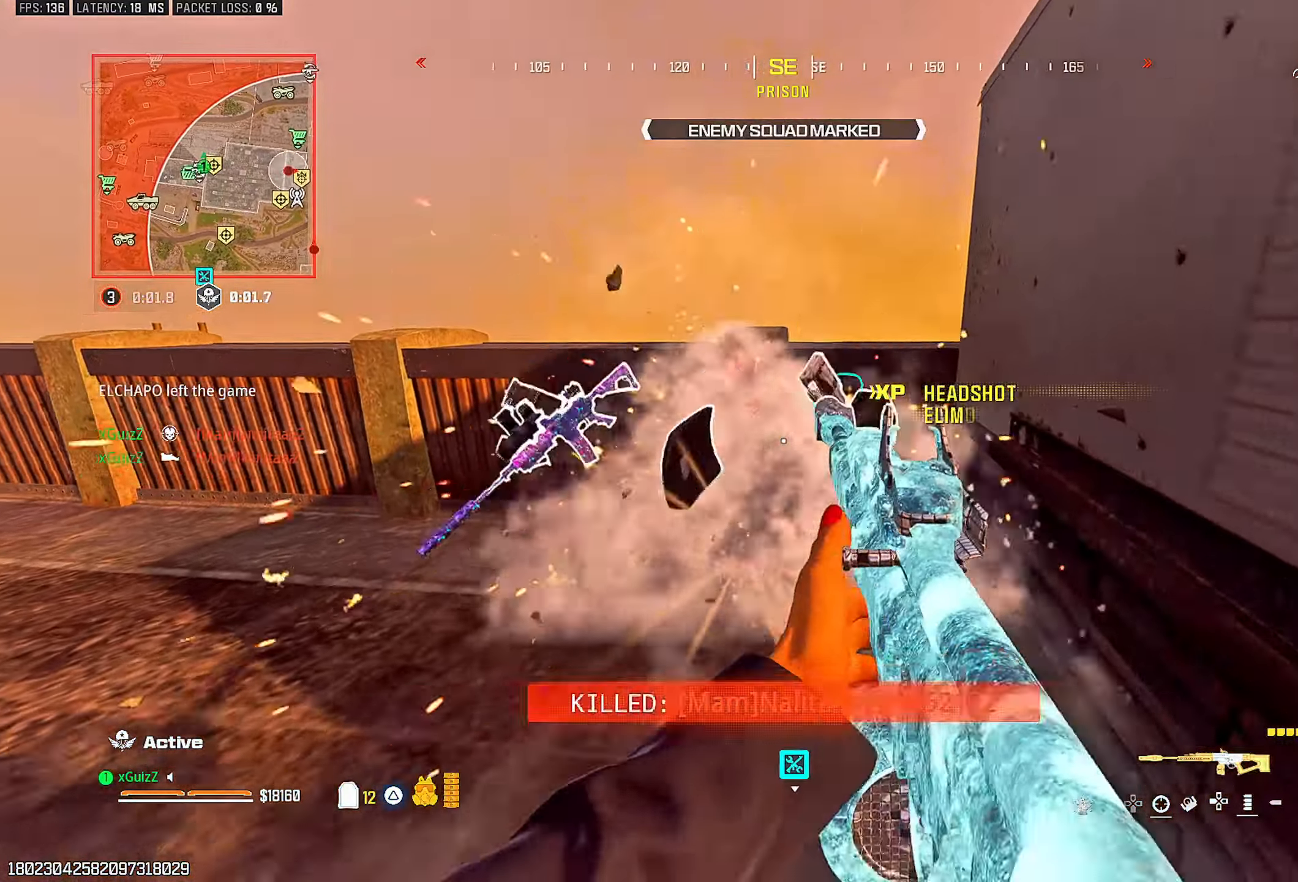
{"dt_ms": 500, "buttons": [], "left_stick": "center", "right_stick": "center", "events": [[50, "right_stick", "down-left"], [250, "right_stick", "center"], [300, "left_stick", "center"], [433, "right_stick", "up"], [500, "right_stick", "center"]]}